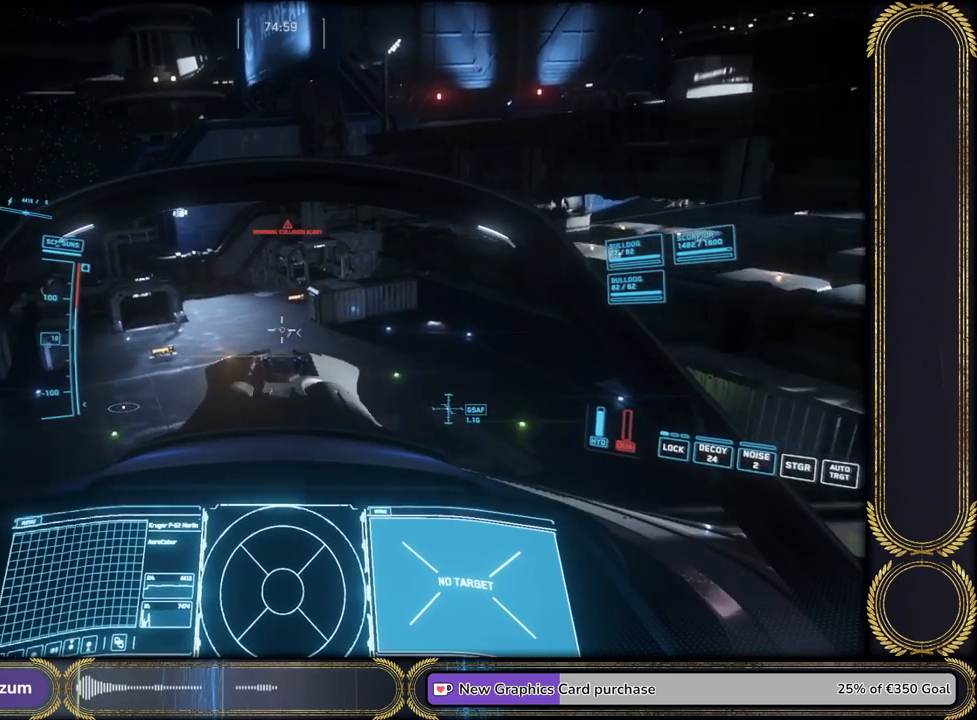
Gameplay with keyboard; each line is a JSON object with the keys held at the frame after it. "events" lists presses ("down") and releases ("up") of "a", "alt", "ctrl", "d", "e", "q", "s", "shift", "space", "tab", "w", "x" and "z" between this image and that frame as [ms after this image, input, new state], when the widget could be followed in between. No other keys are recorded. Mouse input is not recorded.
{"keys": [], "events": [[100, "w", "down"], [234, "w", "up"]]}
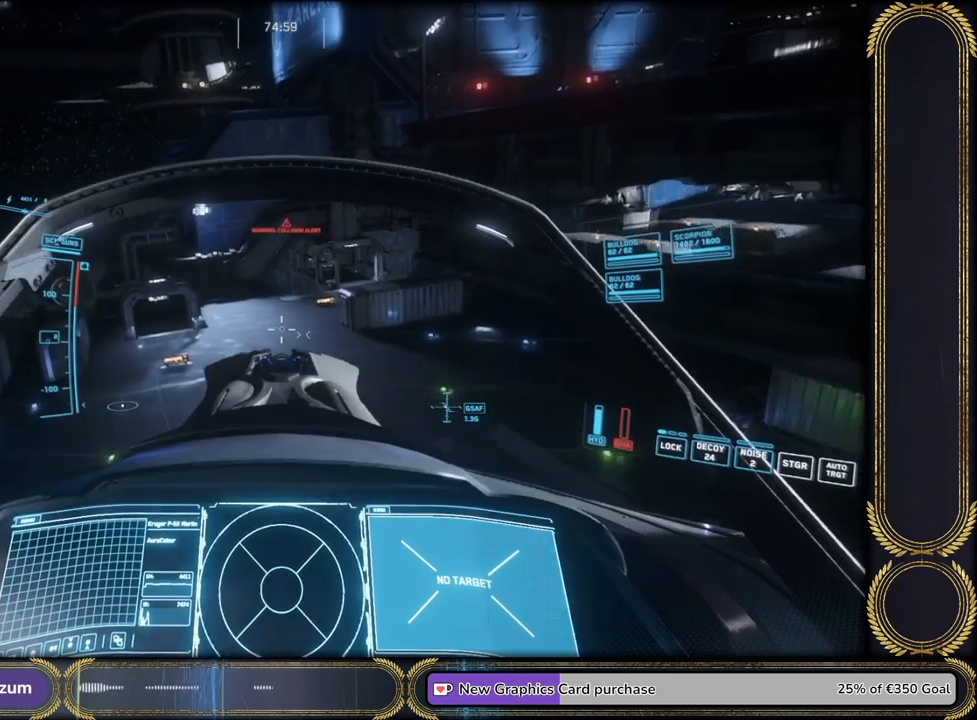
{"keys": ["w"], "events": [[133, "w", "down"], [334, "w", "up"], [467, "w", "down"]]}
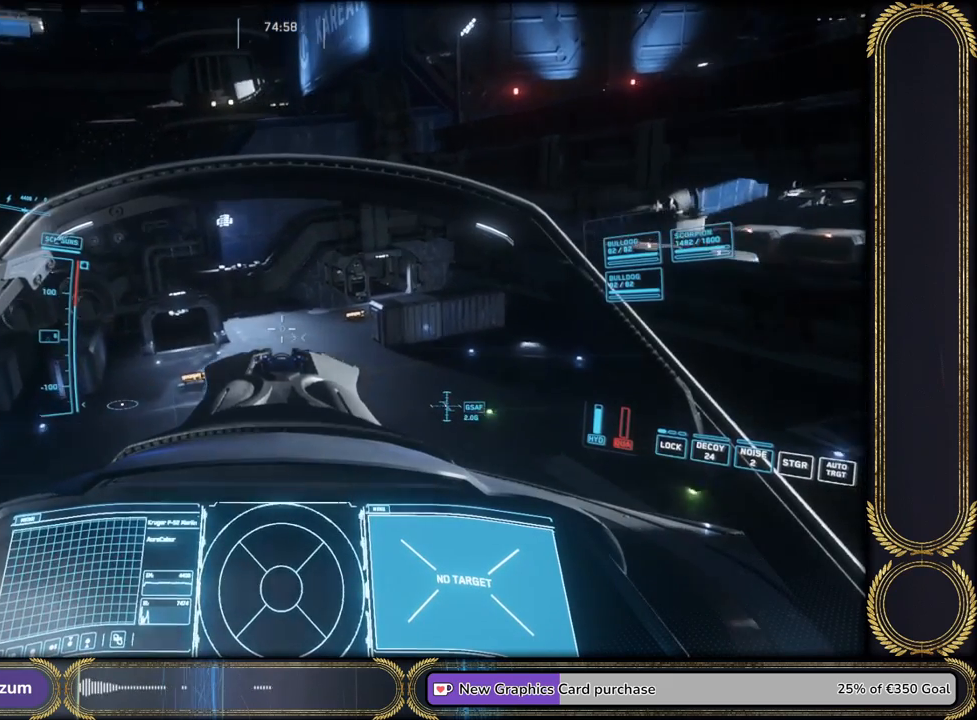
{"keys": ["w"], "events": [[167, "w", "up"], [367, "w", "down"]]}
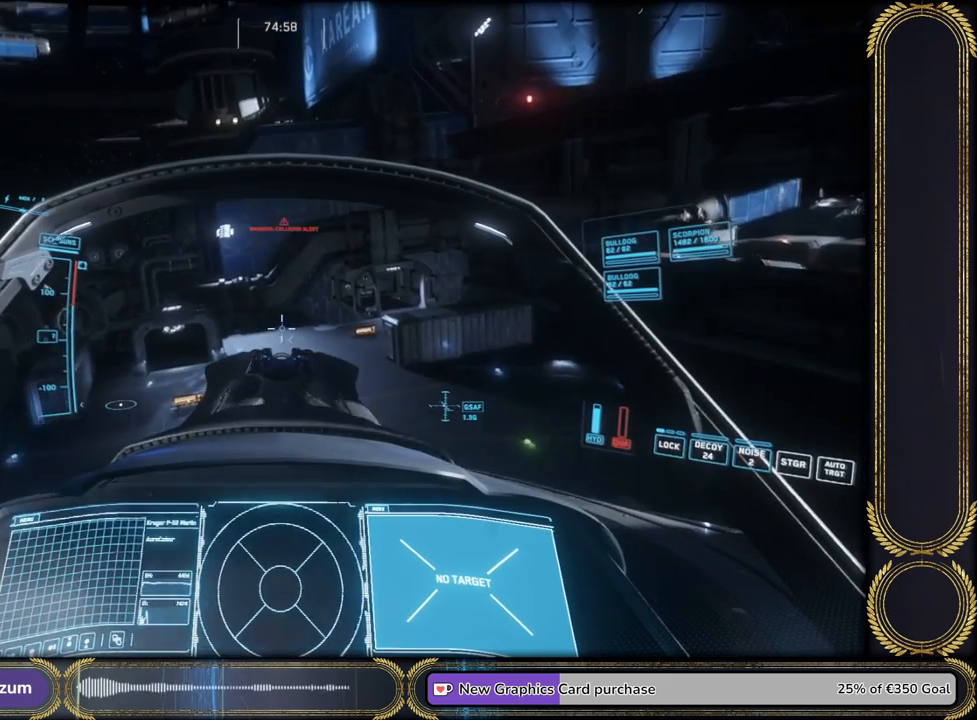
{"keys": [], "events": [[67, "w", "up"], [233, "w", "down"], [434, "w", "up"]]}
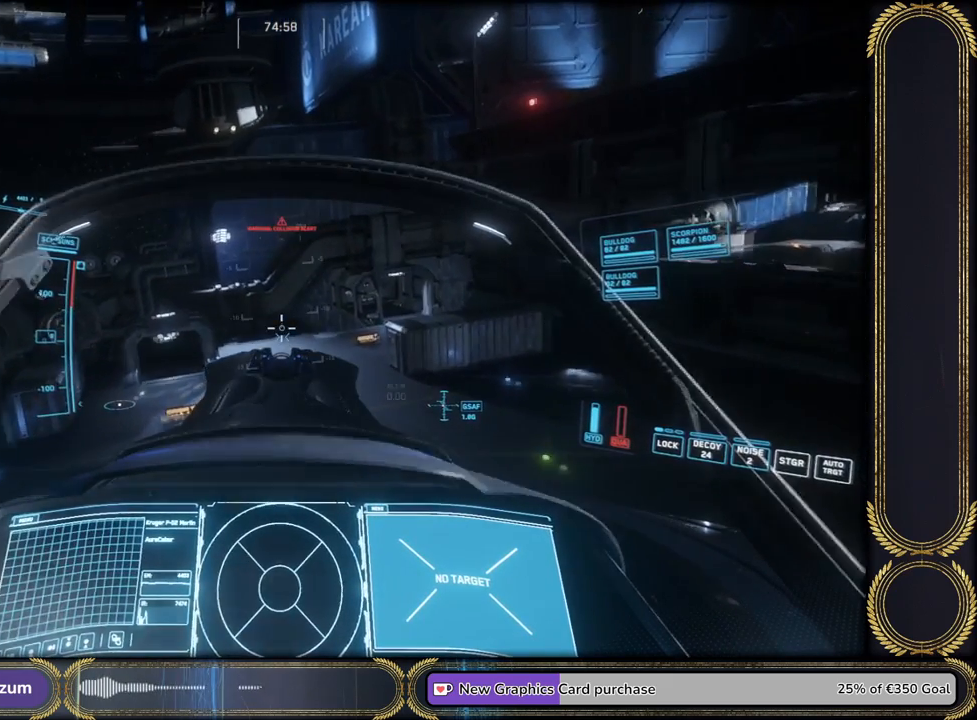
{"keys": [], "events": [[100, "w", "down"], [201, "w", "up"]]}
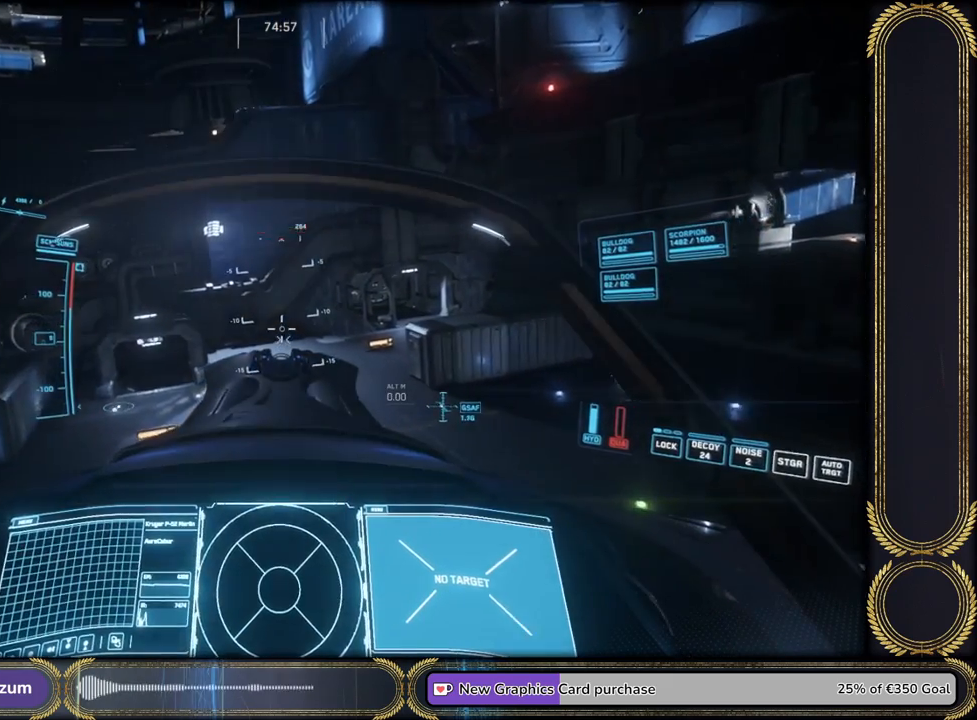
{"keys": ["w"], "events": [[167, "w", "down"], [334, "w", "up"], [500, "w", "down"]]}
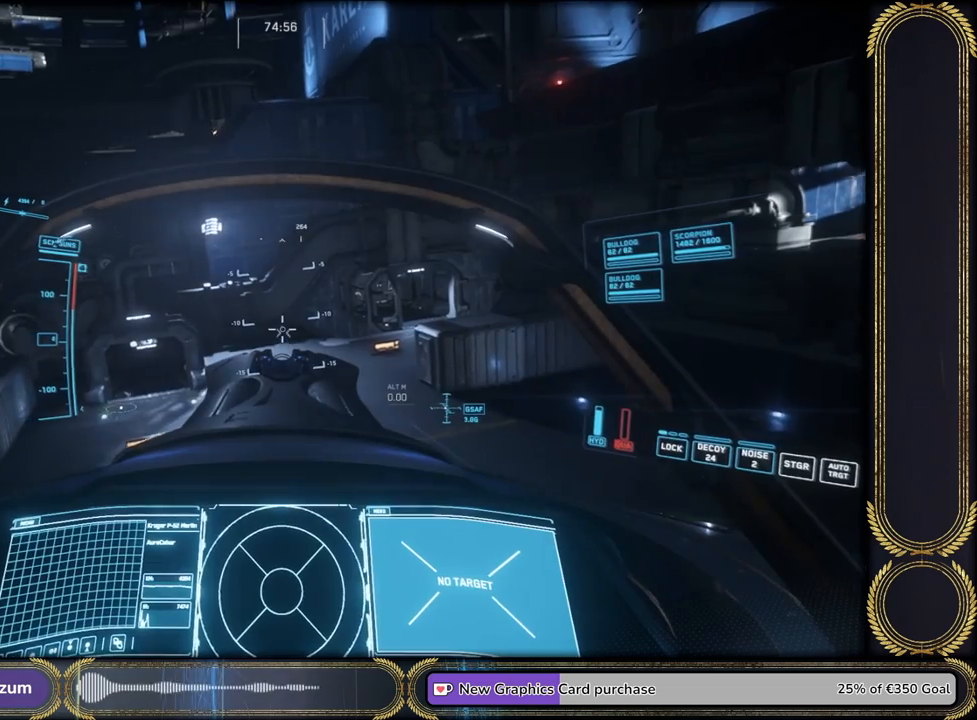
{"keys": [], "events": [[167, "w", "up"], [267, "w", "down"], [334, "q", "down"], [434, "q", "up"], [434, "w", "up"]]}
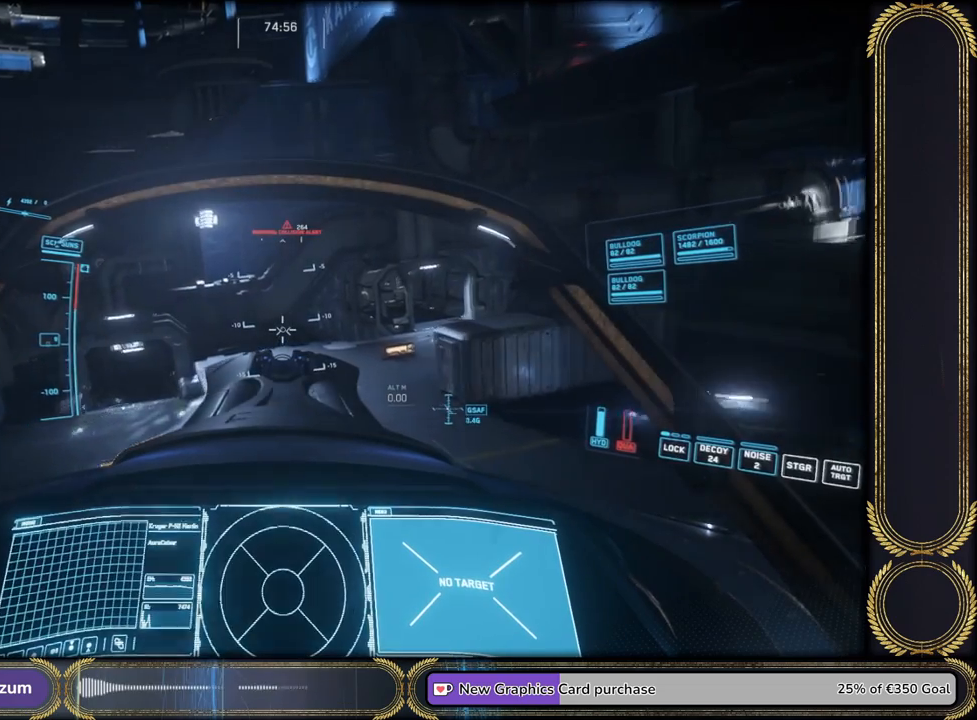
{"keys": [], "events": []}
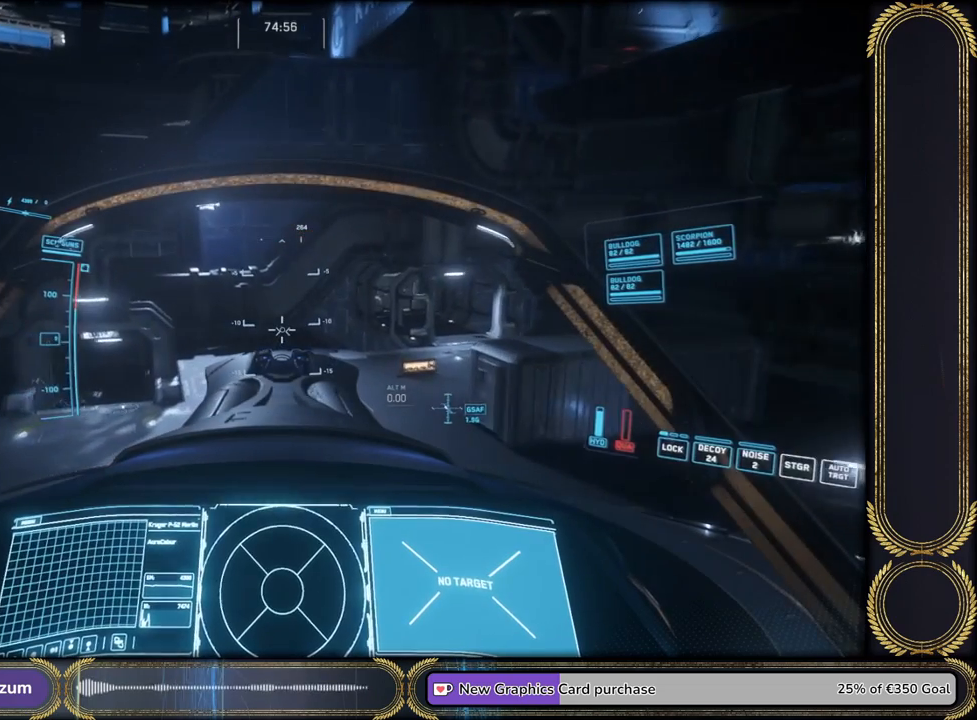
{"keys": [], "events": [[234, "w", "down"], [301, "w", "up"]]}
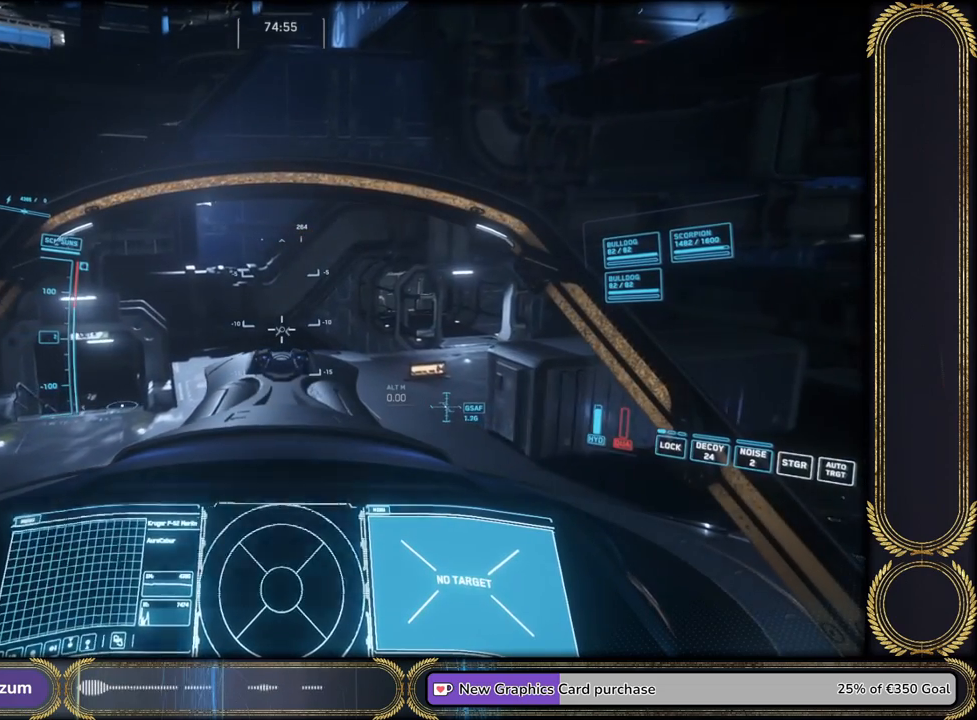
{"keys": ["w"], "events": [[500, "w", "down"]]}
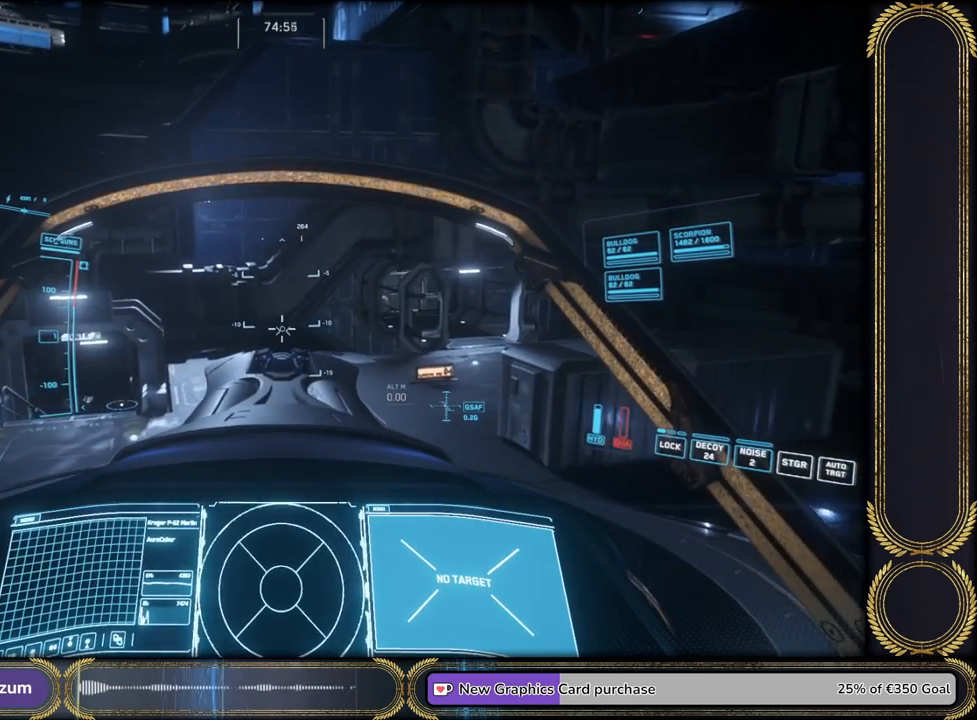
{"keys": [], "events": [[201, "w", "up"]]}
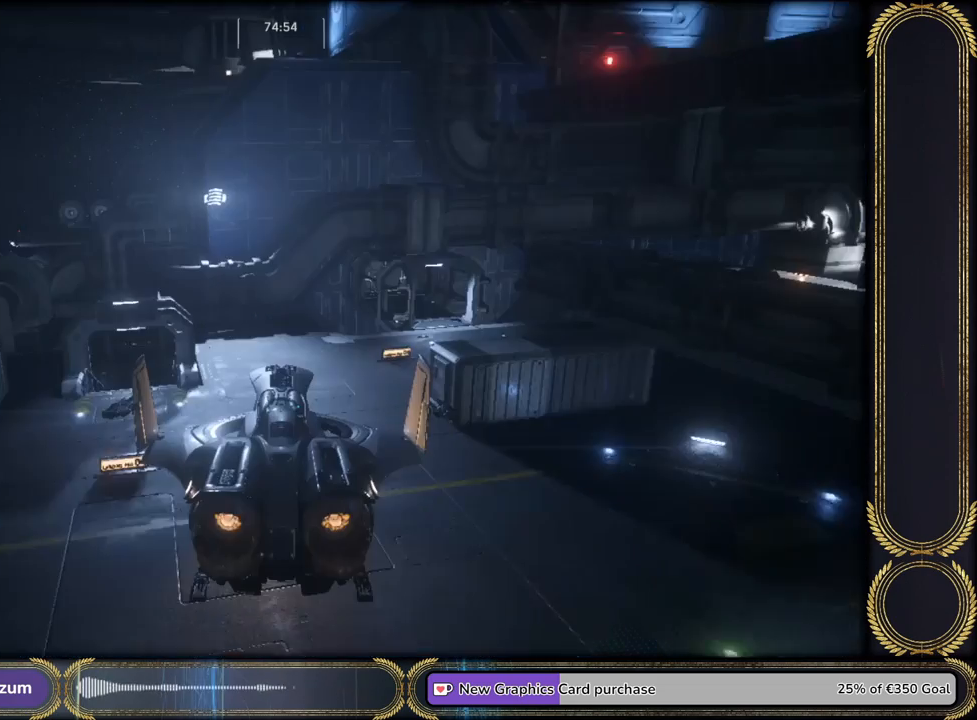
{"keys": [], "events": []}
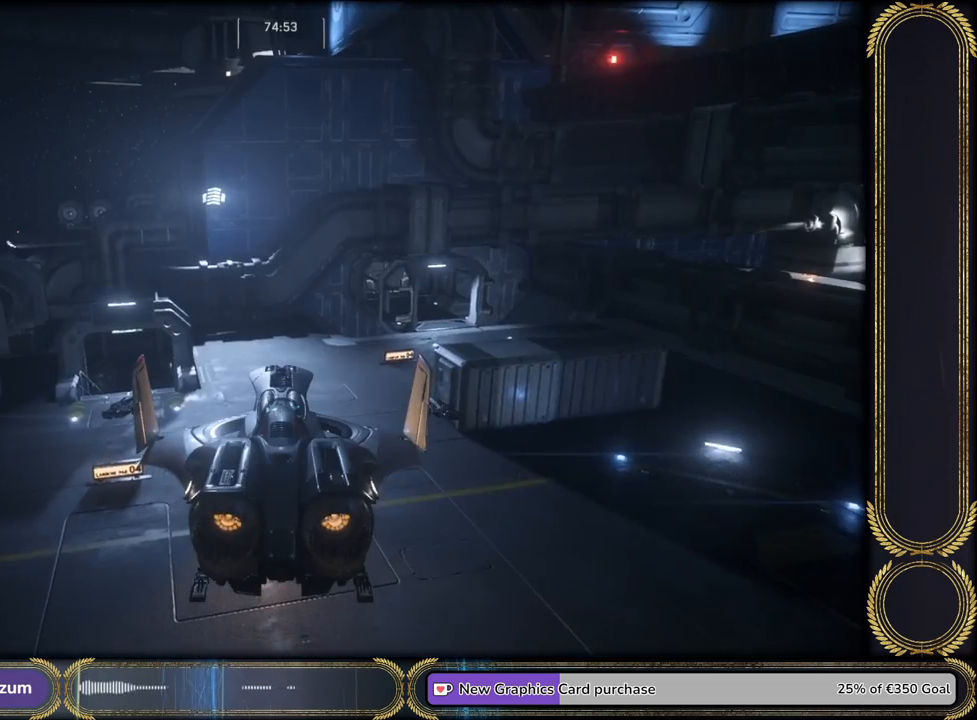
{"keys": ["z"], "events": [[367, "z", "down"]]}
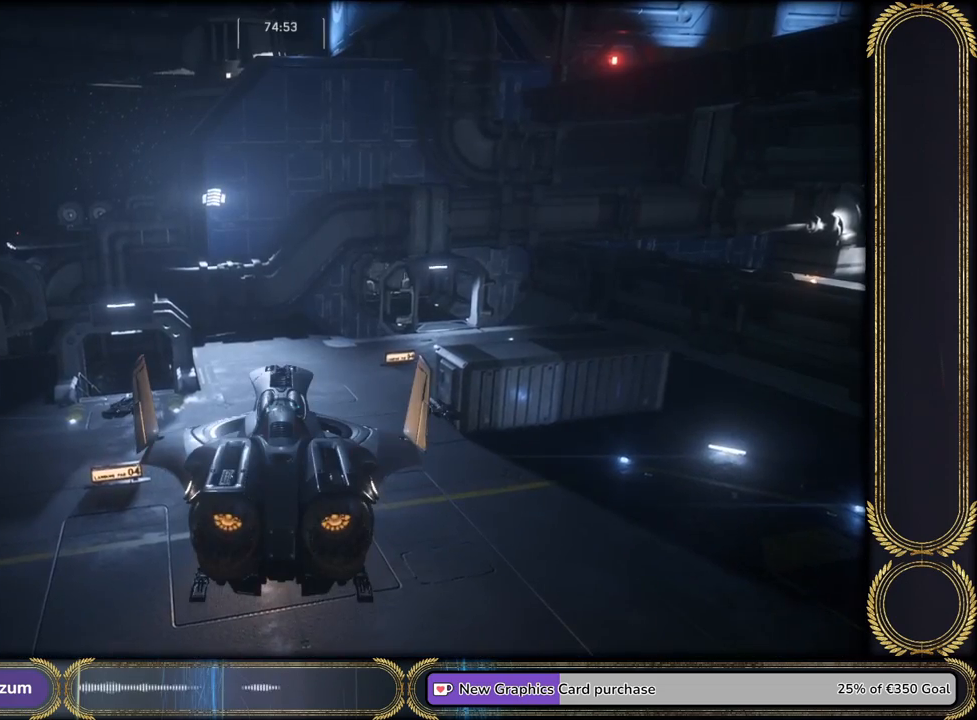
{"keys": ["z"], "events": []}
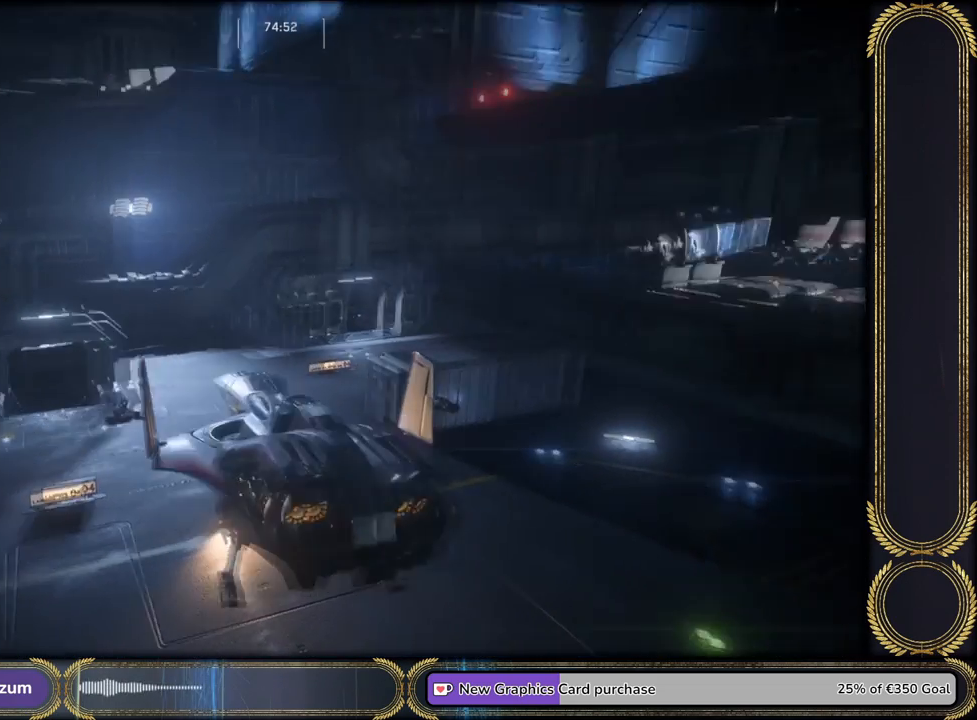
{"keys": [], "events": [[367, "z", "up"]]}
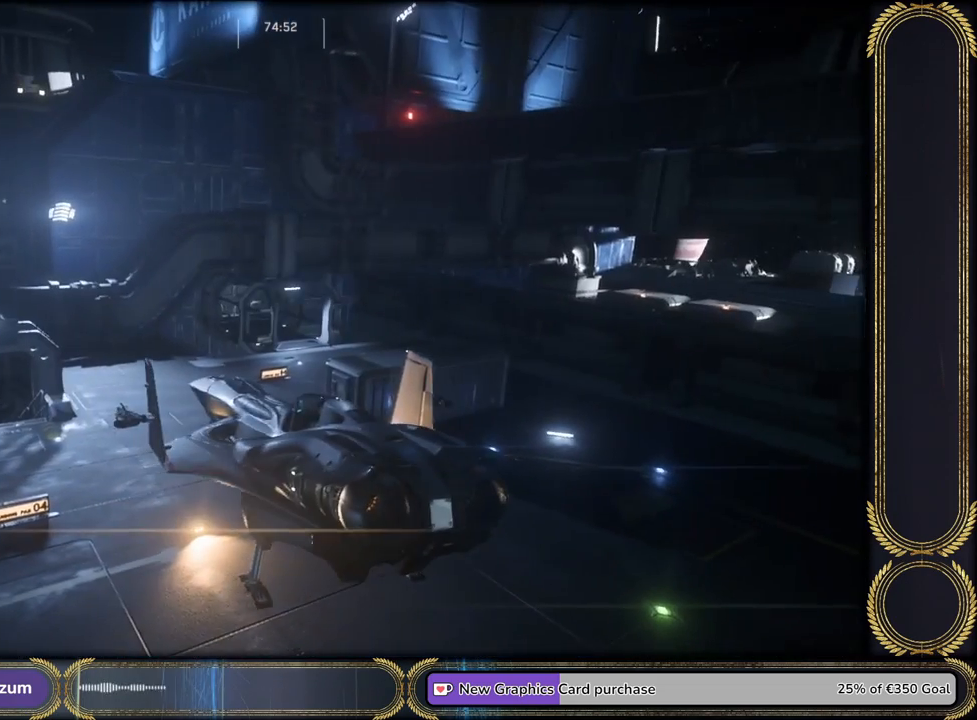
{"keys": ["z"], "events": [[334, "z", "down"]]}
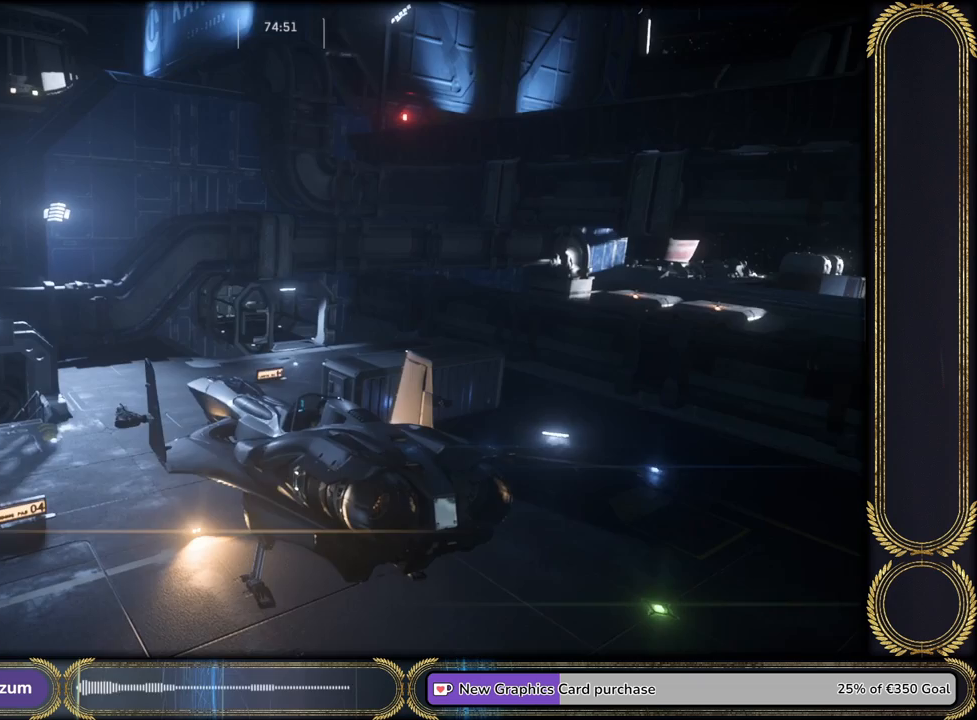
{"keys": ["z"], "events": []}
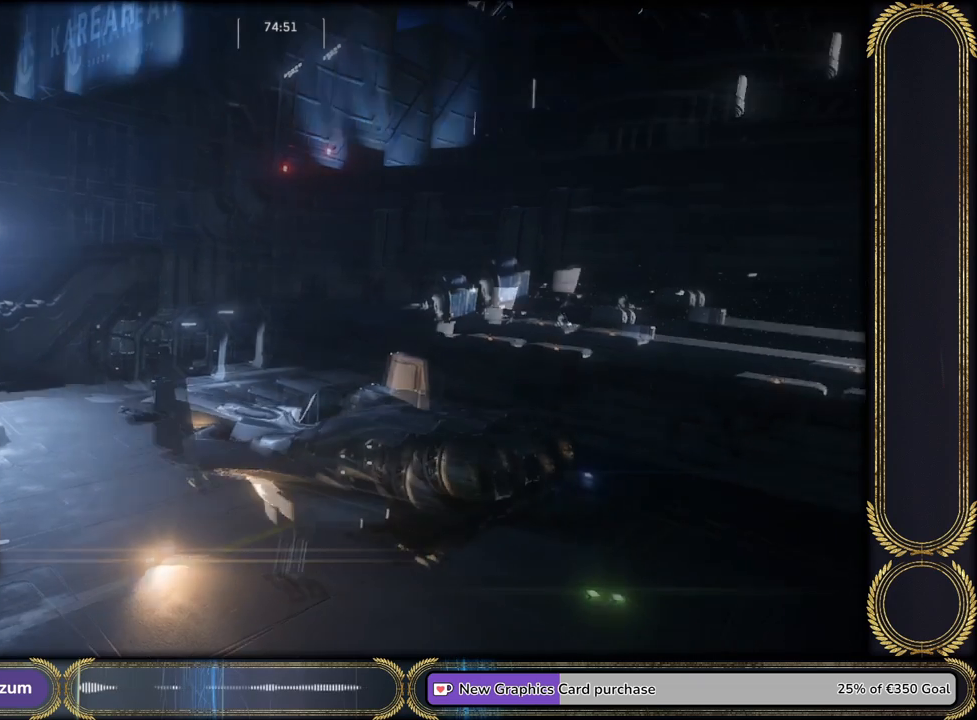
{"keys": [], "events": [[400, "z", "up"]]}
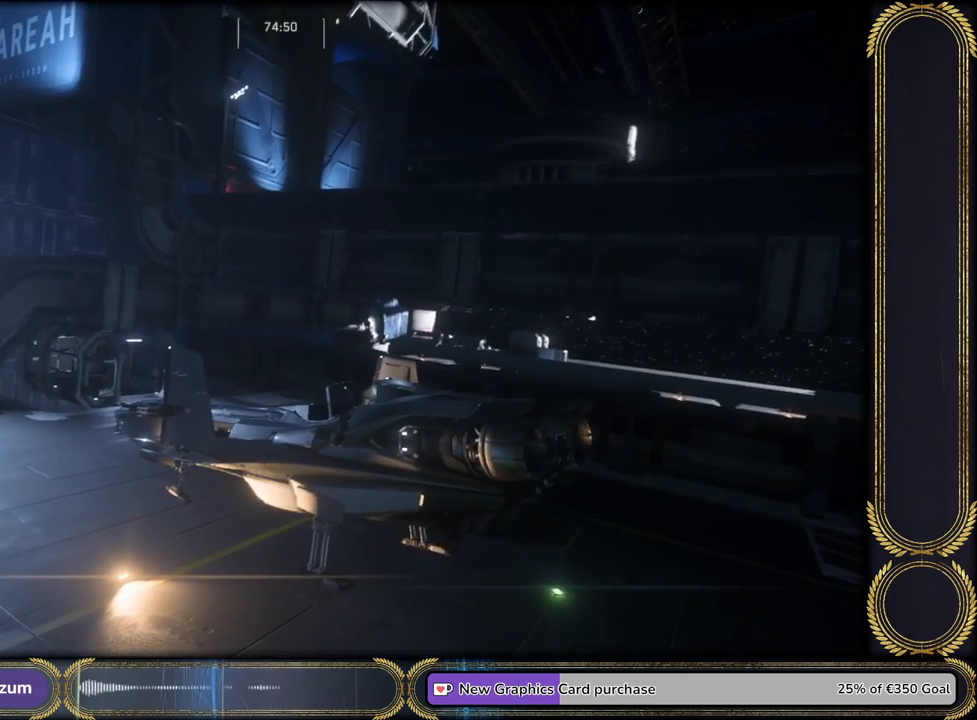
{"keys": [], "events": [[34, "ctrl", "down"], [301, "ctrl", "up"]]}
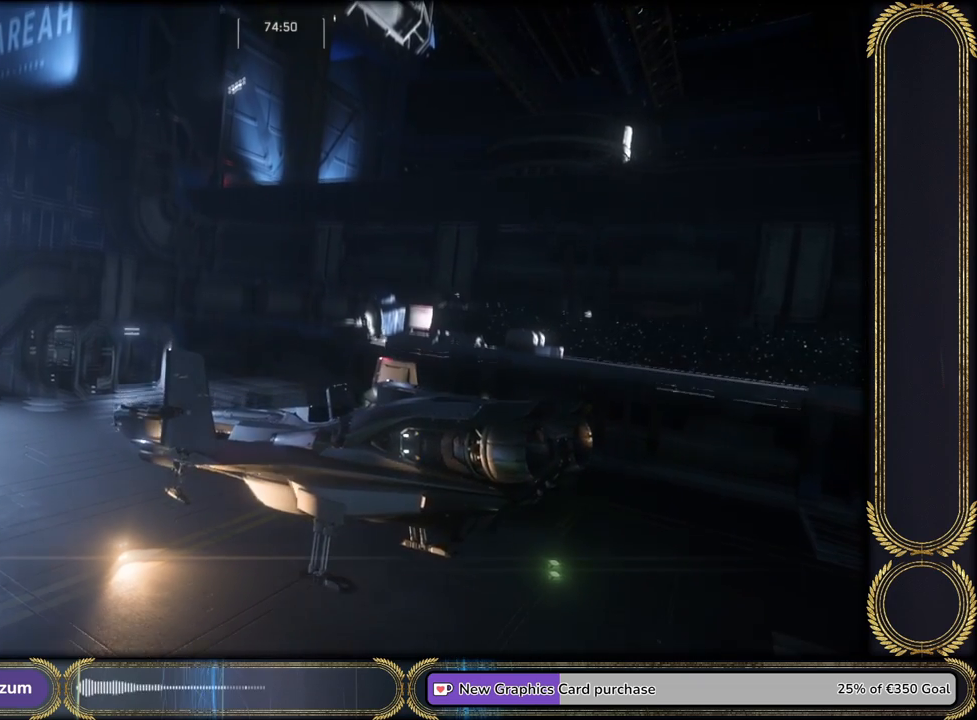
{"keys": [], "events": []}
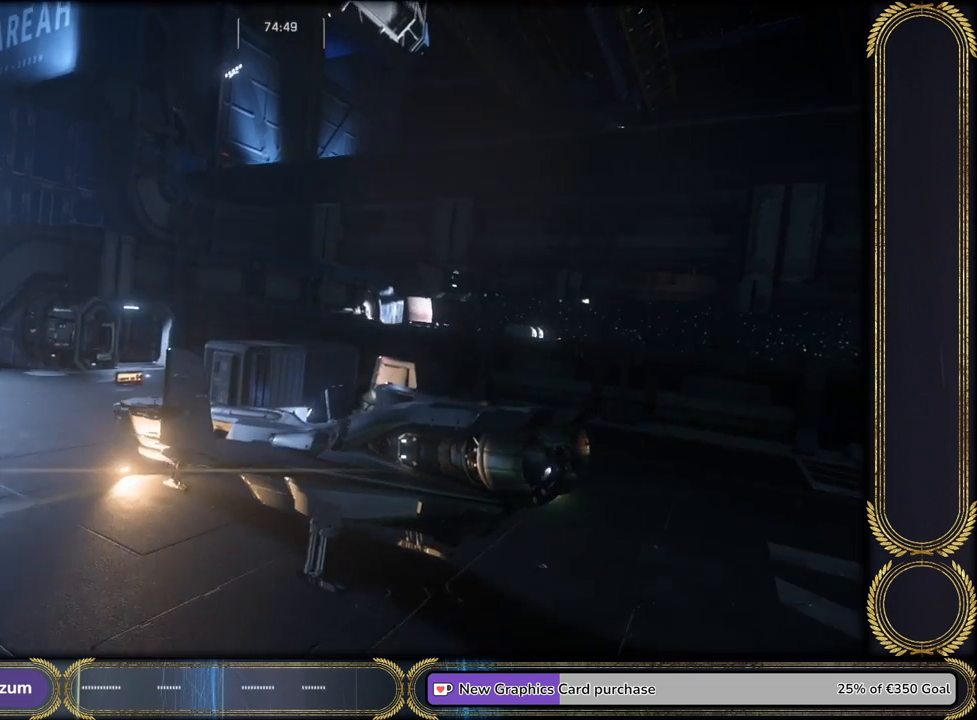
{"keys": [], "events": []}
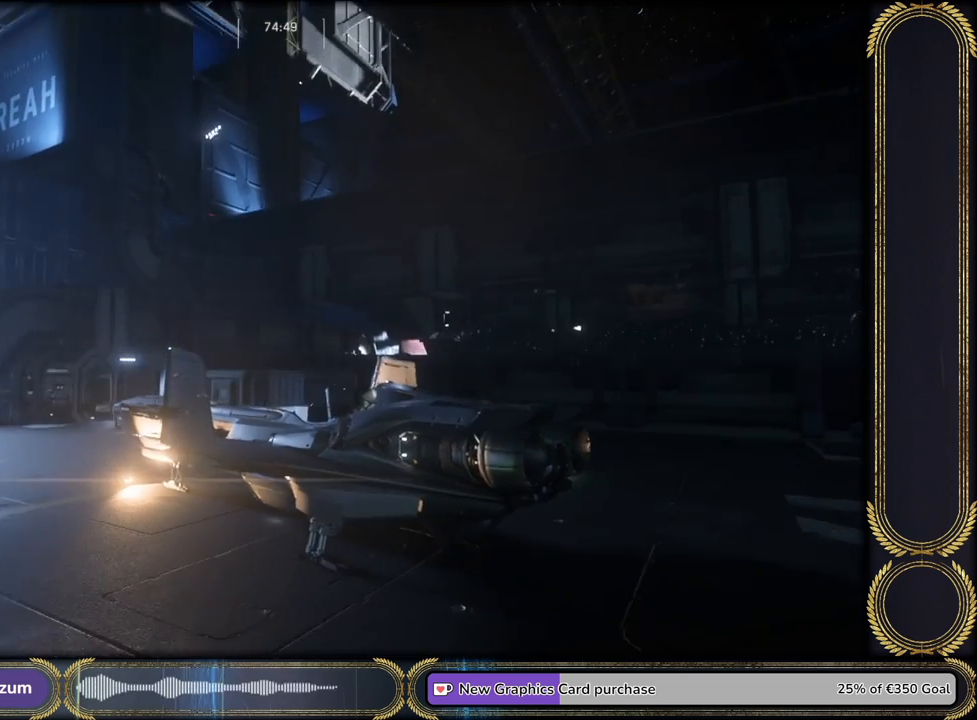
{"keys": ["ctrl"], "events": [[467, "ctrl", "down"]]}
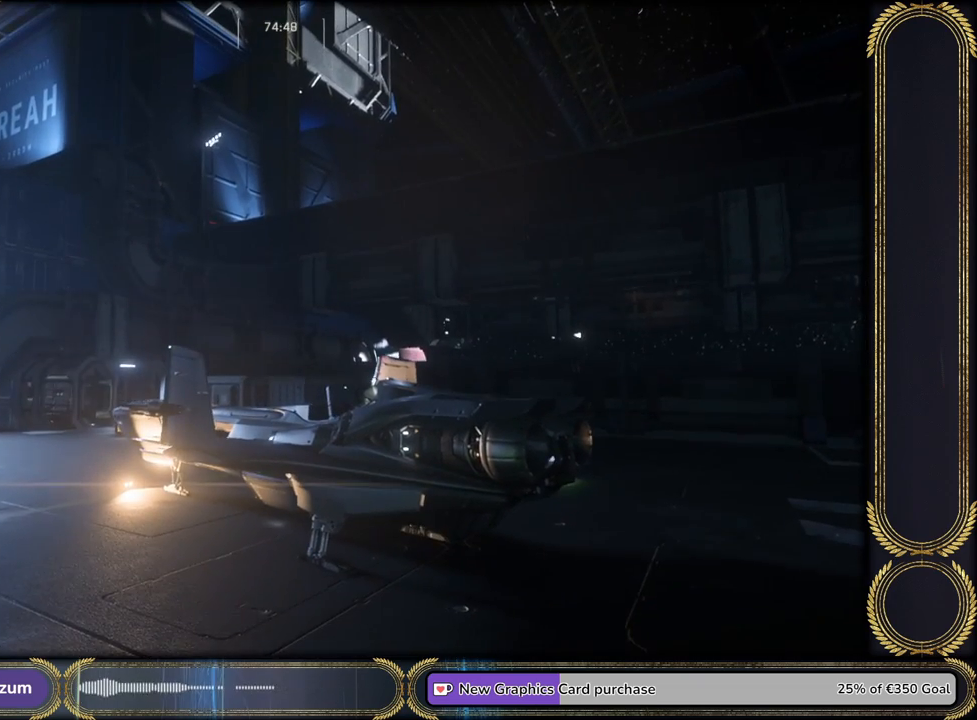
{"keys": [], "events": [[301, "ctrl", "up"]]}